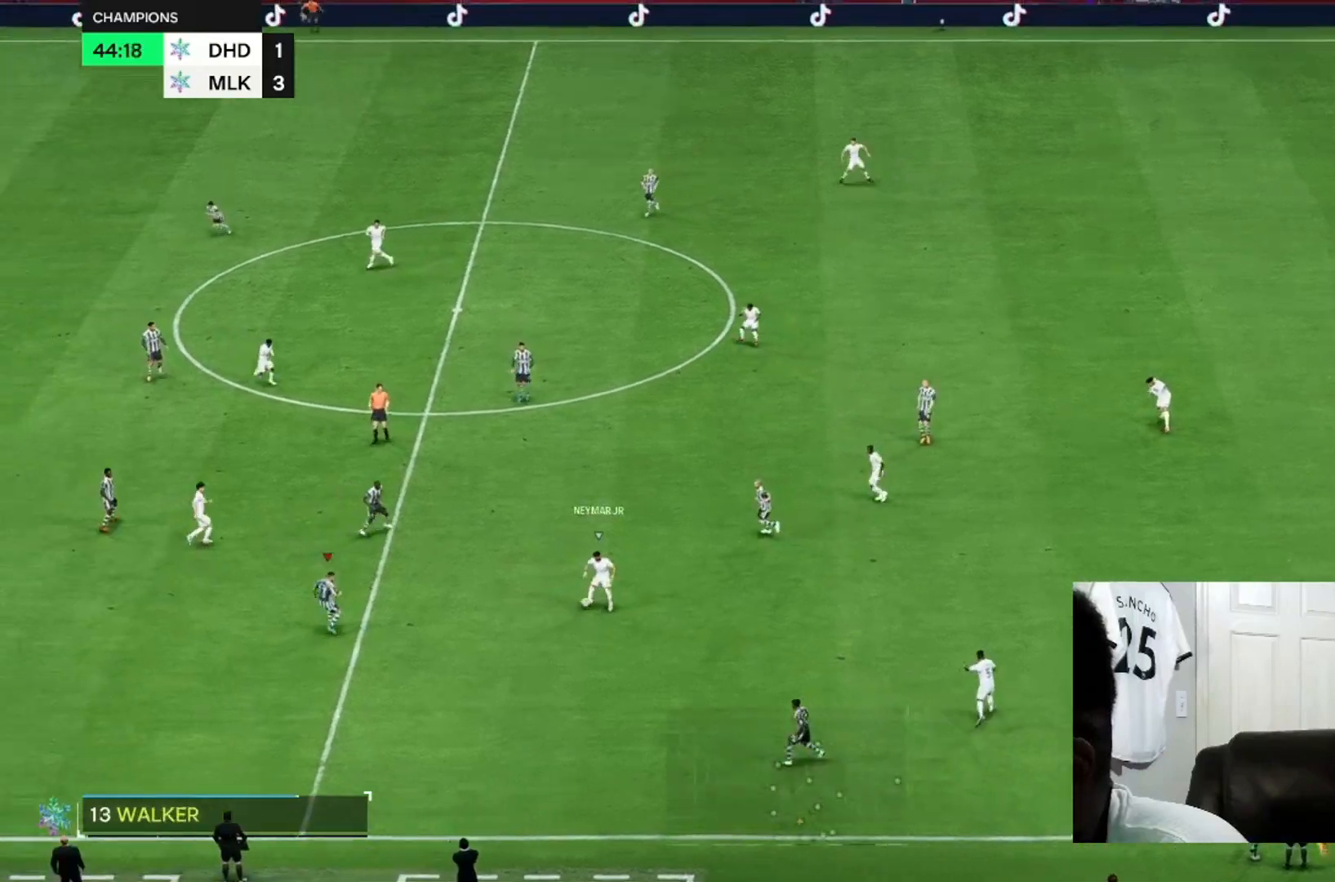
Gameplay with a controller (Xbox layout); each line is a JSON object with the inputs held at the frame after it (dt_ms = milliseconds from this image to that frame). "events" lists button and stick changes between this image and that frame as [ms after this image, input, new state], when the widget could be followed in between. Not read: L3 R2 R3.
{"dt_ms": 500, "buttons": [], "left_stick": "left", "right_stick": "center", "events": [[333, "left_stick", "left"]]}
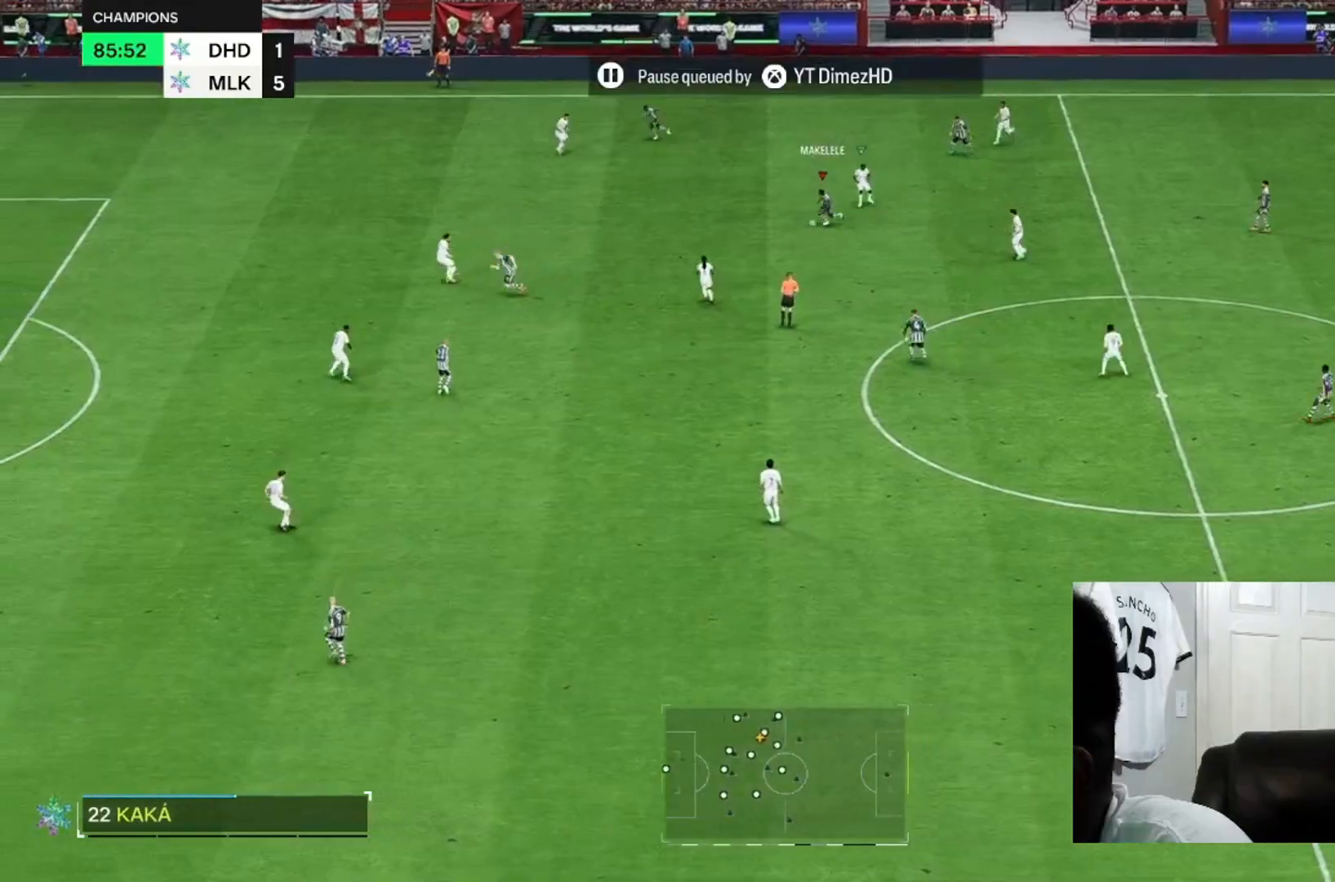
{"dt_ms": 500, "buttons": [], "left_stick": "down-left", "right_stick": "center", "events": [[167, "left_stick", "down-left"]]}
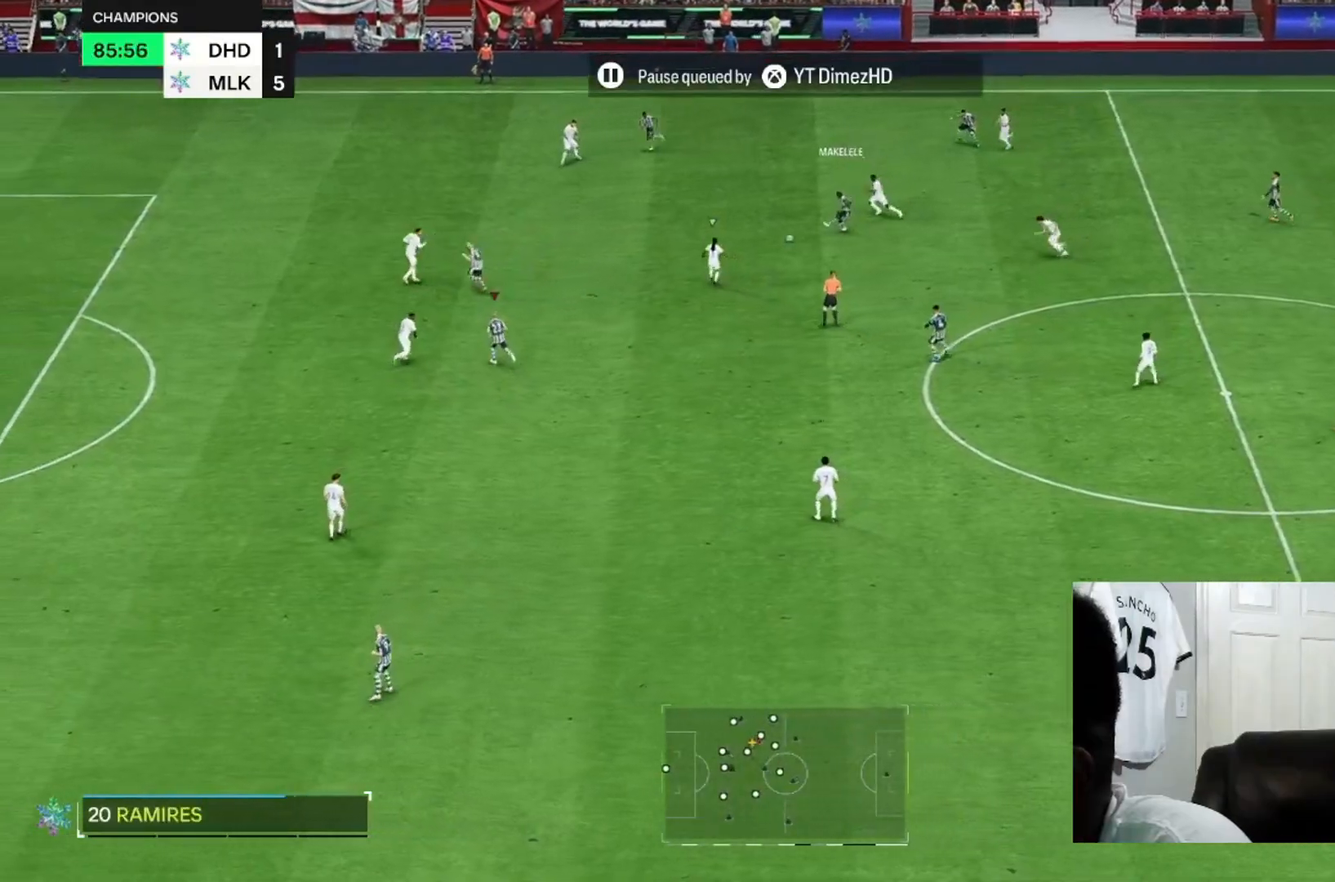
{"dt_ms": 500, "buttons": [], "left_stick": "down-left", "right_stick": "center", "events": []}
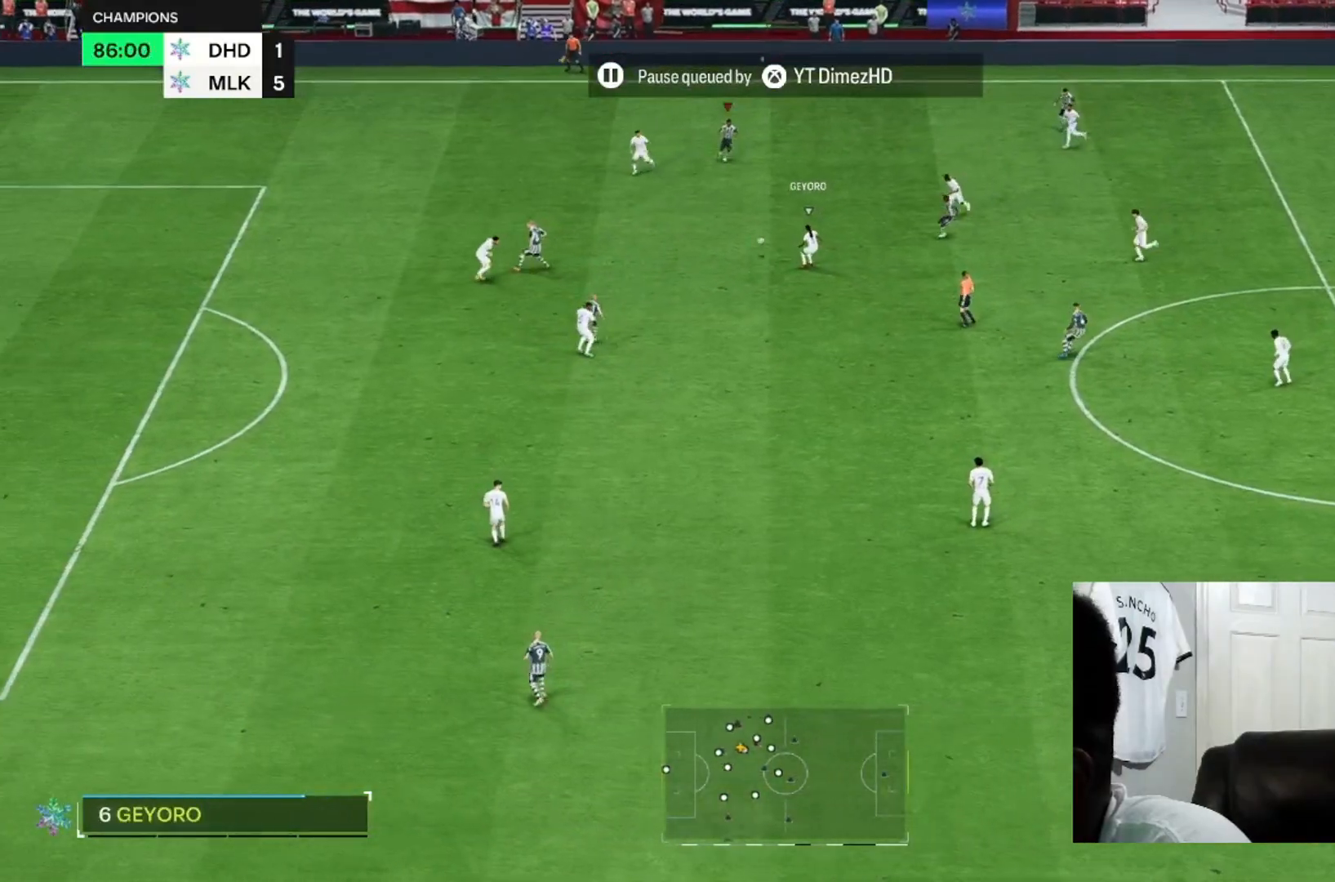
{"dt_ms": 500, "buttons": [], "left_stick": "up", "right_stick": "center", "events": [[167, "left_stick", "center"], [400, "left_stick", "up"]]}
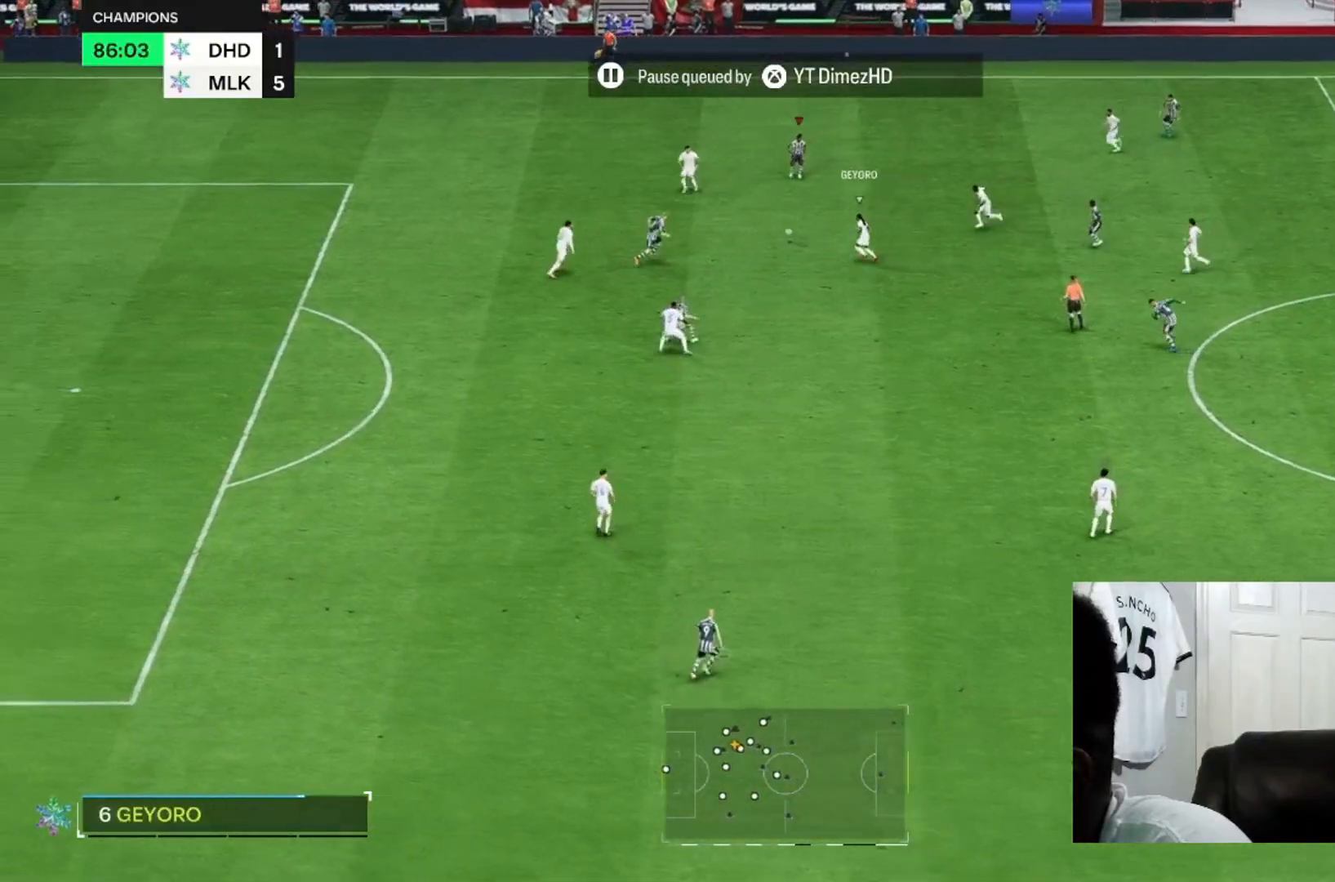
{"dt_ms": 500, "buttons": [], "left_stick": "down-left", "right_stick": "center", "events": [[33, "left_stick", "center"], [167, "left_stick", "down-left"]]}
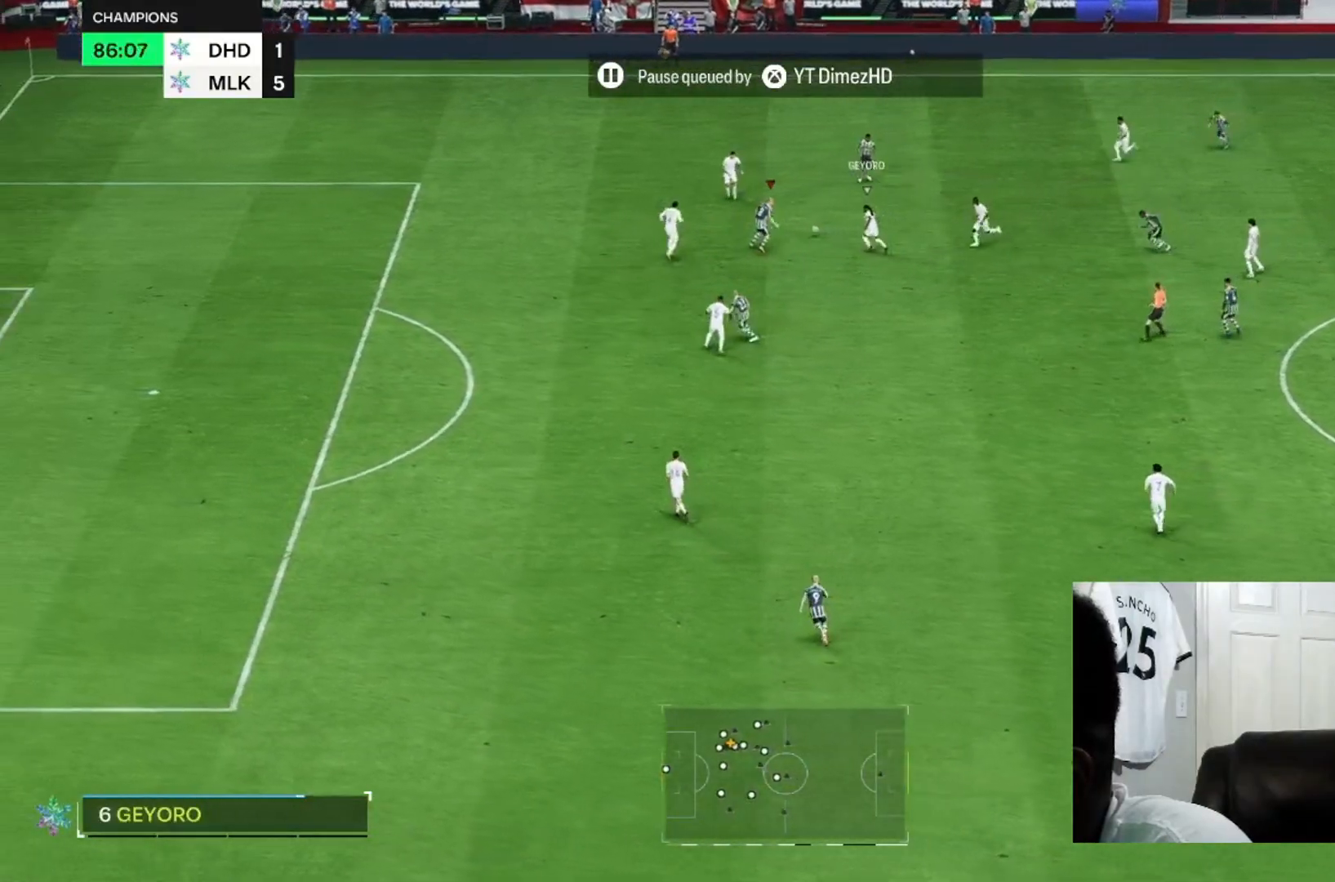
{"dt_ms": 500, "buttons": [], "left_stick": "up-left", "right_stick": "center", "events": [[67, "left_stick", "left"], [233, "left_stick", "up-left"]]}
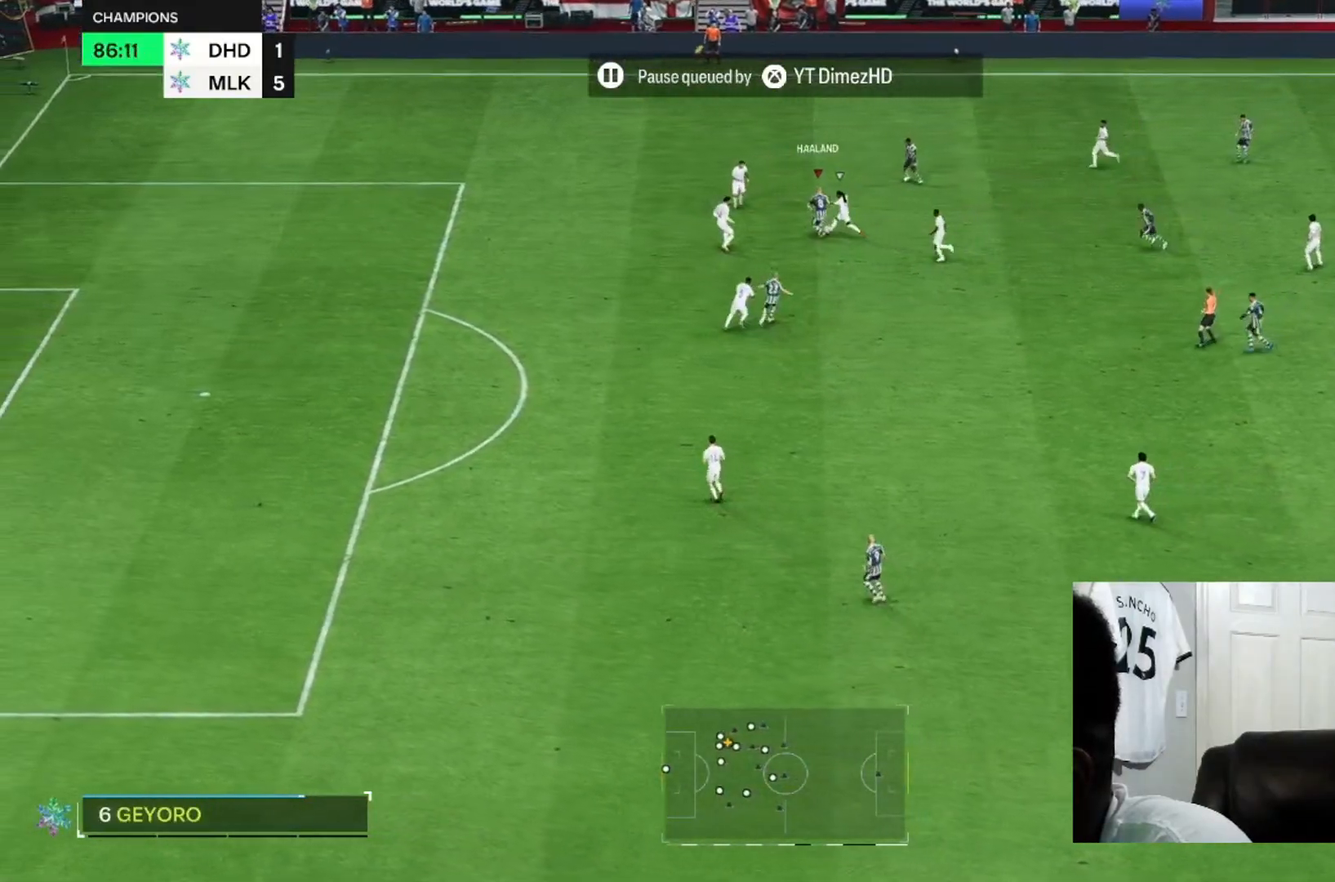
{"dt_ms": 500, "buttons": [], "left_stick": "up", "right_stick": "center", "events": [[167, "left_stick", "up"]]}
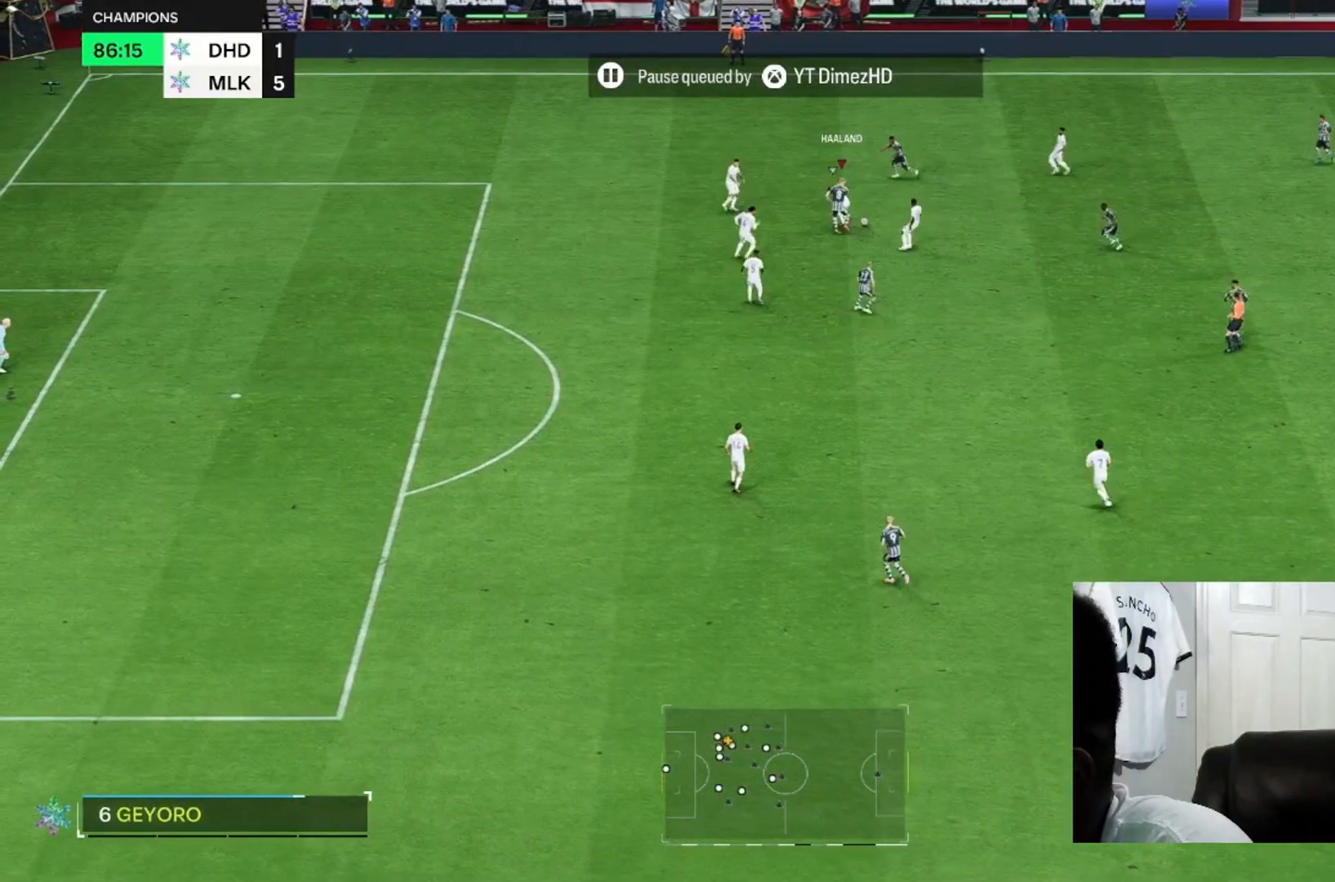
{"dt_ms": 1000, "buttons": [], "left_stick": "left", "right_stick": "center"}
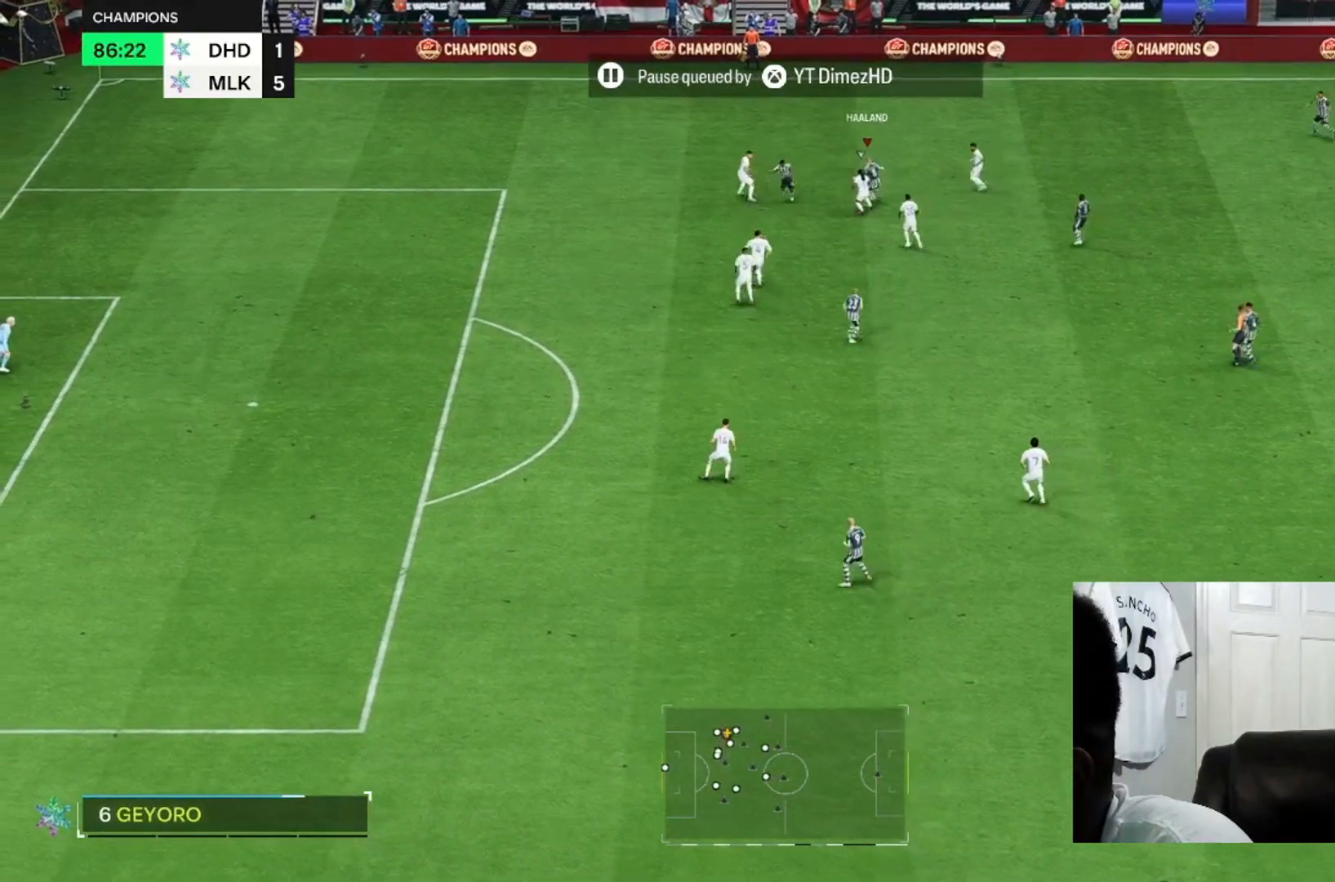
{"dt_ms": 500, "buttons": [], "left_stick": "down-left", "right_stick": "center", "events": [[367, "left_stick", "down-left"]]}
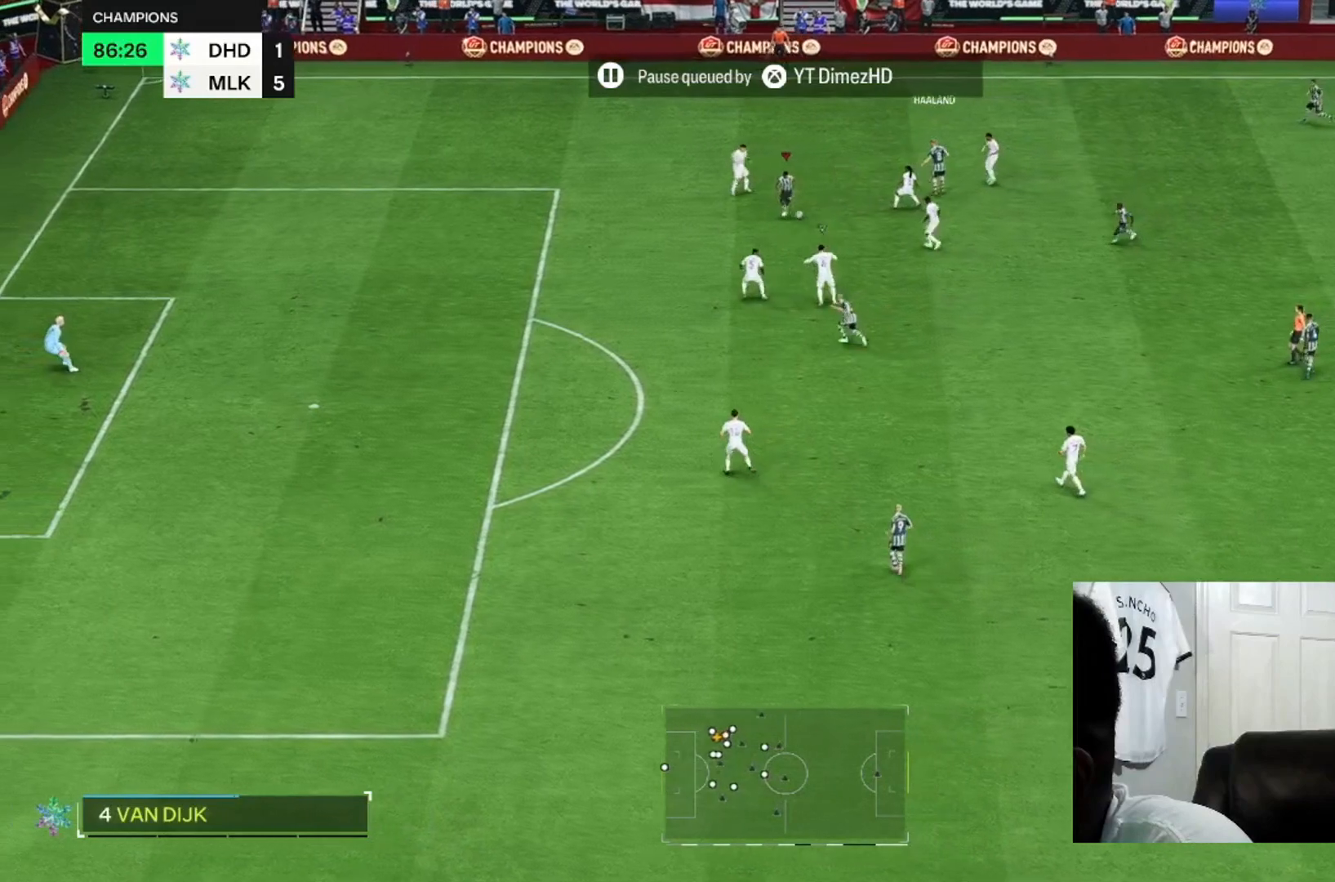
{"dt_ms": 500, "buttons": [], "left_stick": "down-left", "right_stick": "center", "events": []}
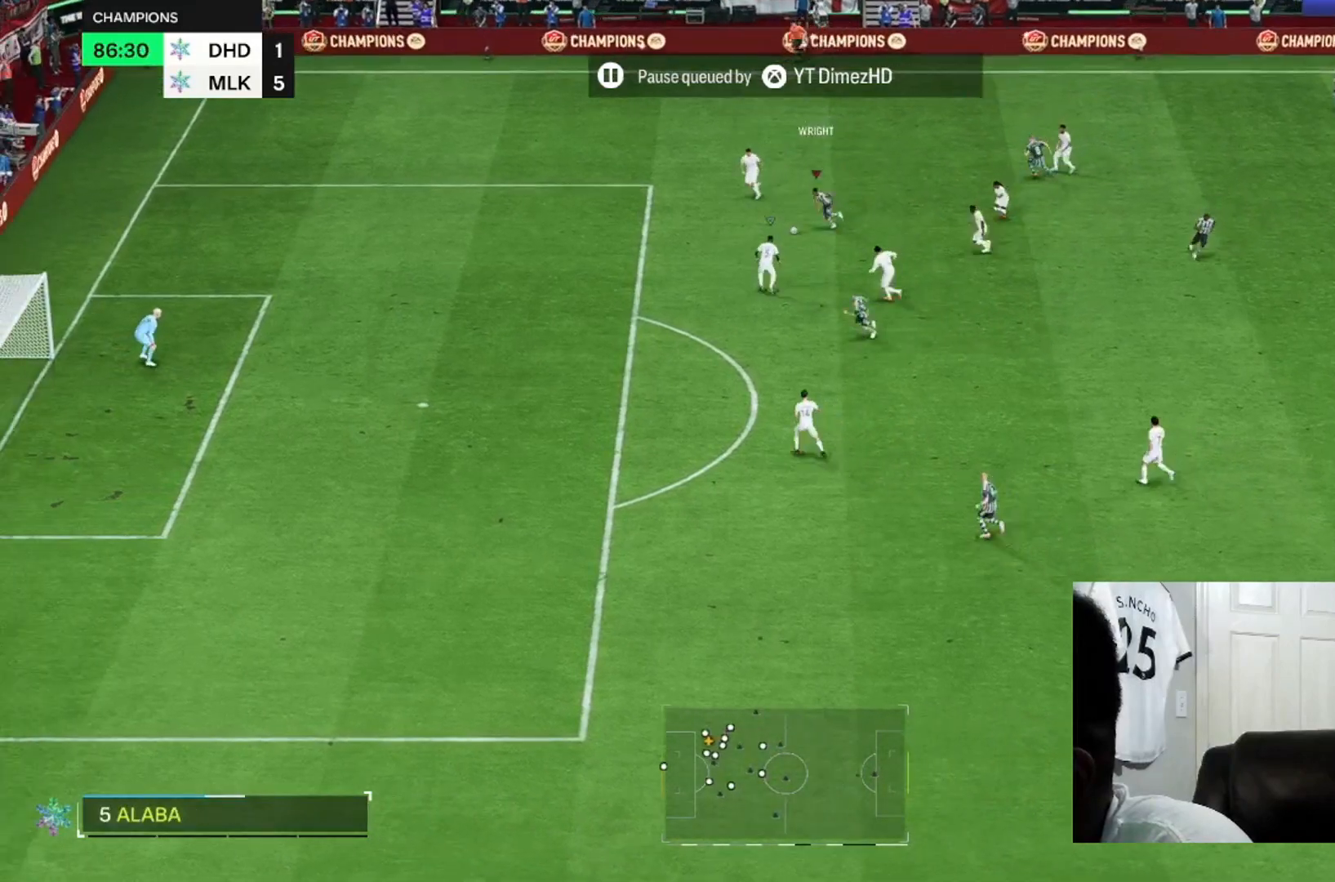
{"dt_ms": 500, "buttons": [], "left_stick": "down-left", "right_stick": "center", "events": []}
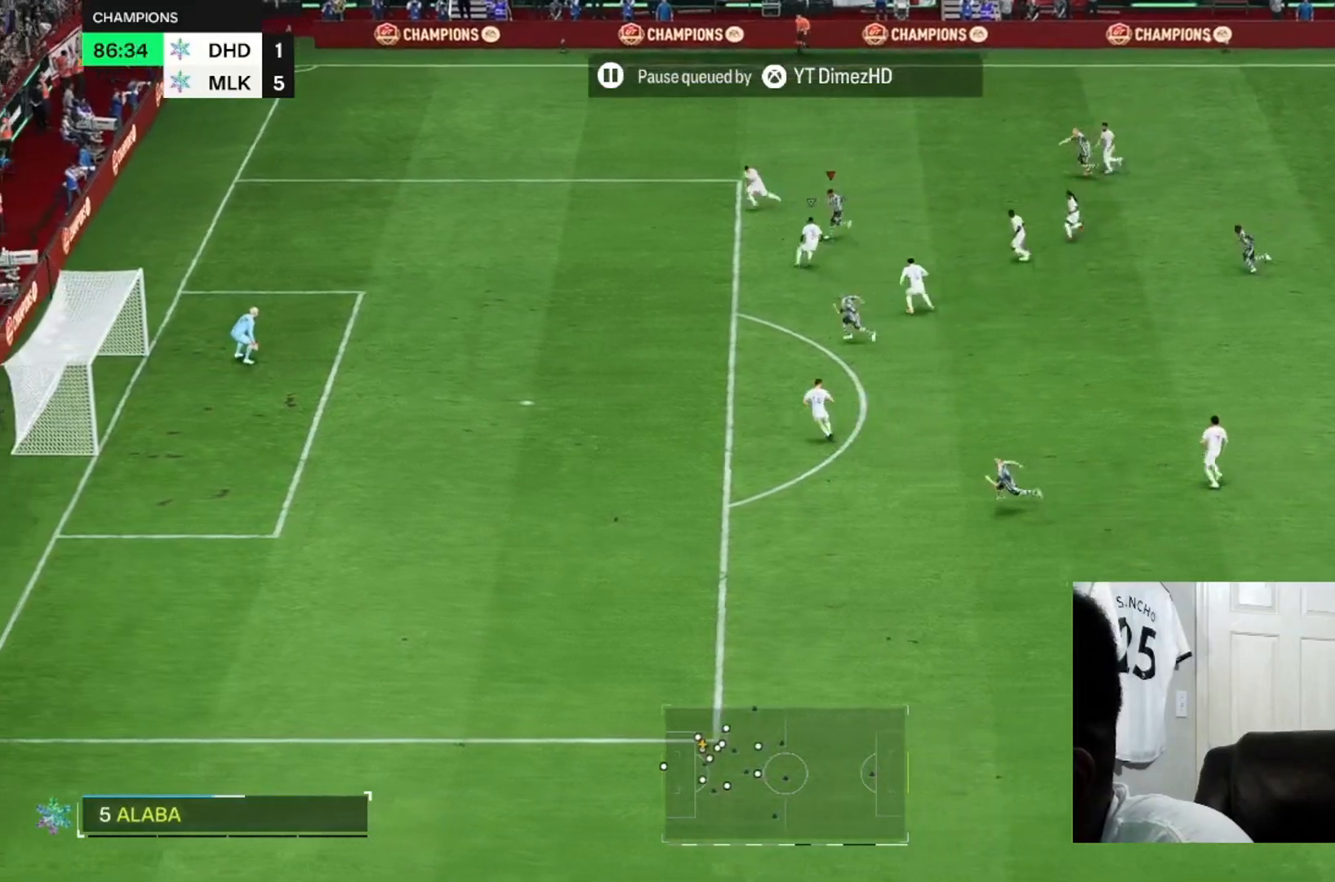
{"dt_ms": 500, "buttons": [], "left_stick": "down-left", "right_stick": "center", "events": []}
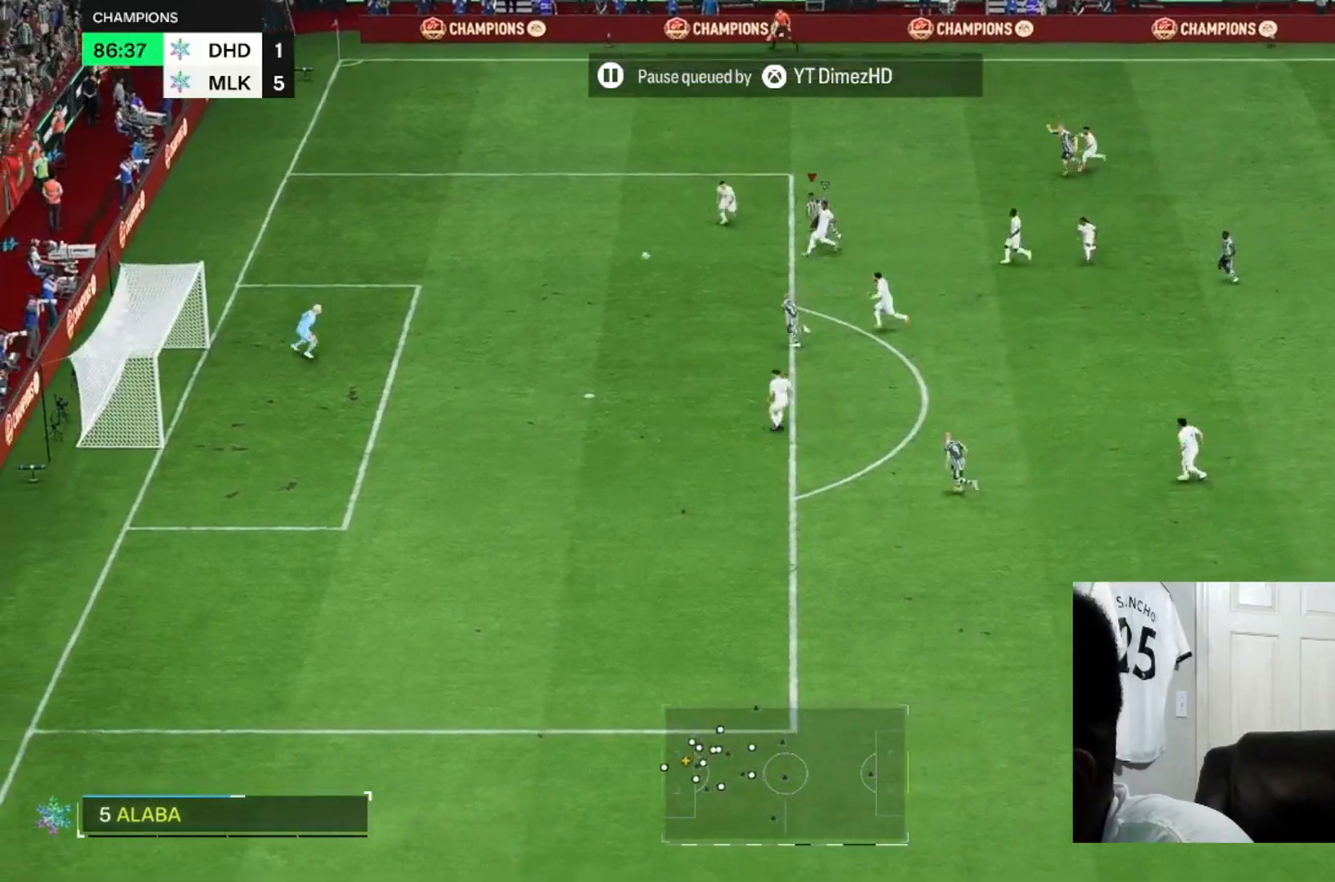
{"dt_ms": 500, "buttons": [], "left_stick": "down-left", "right_stick": "center", "events": []}
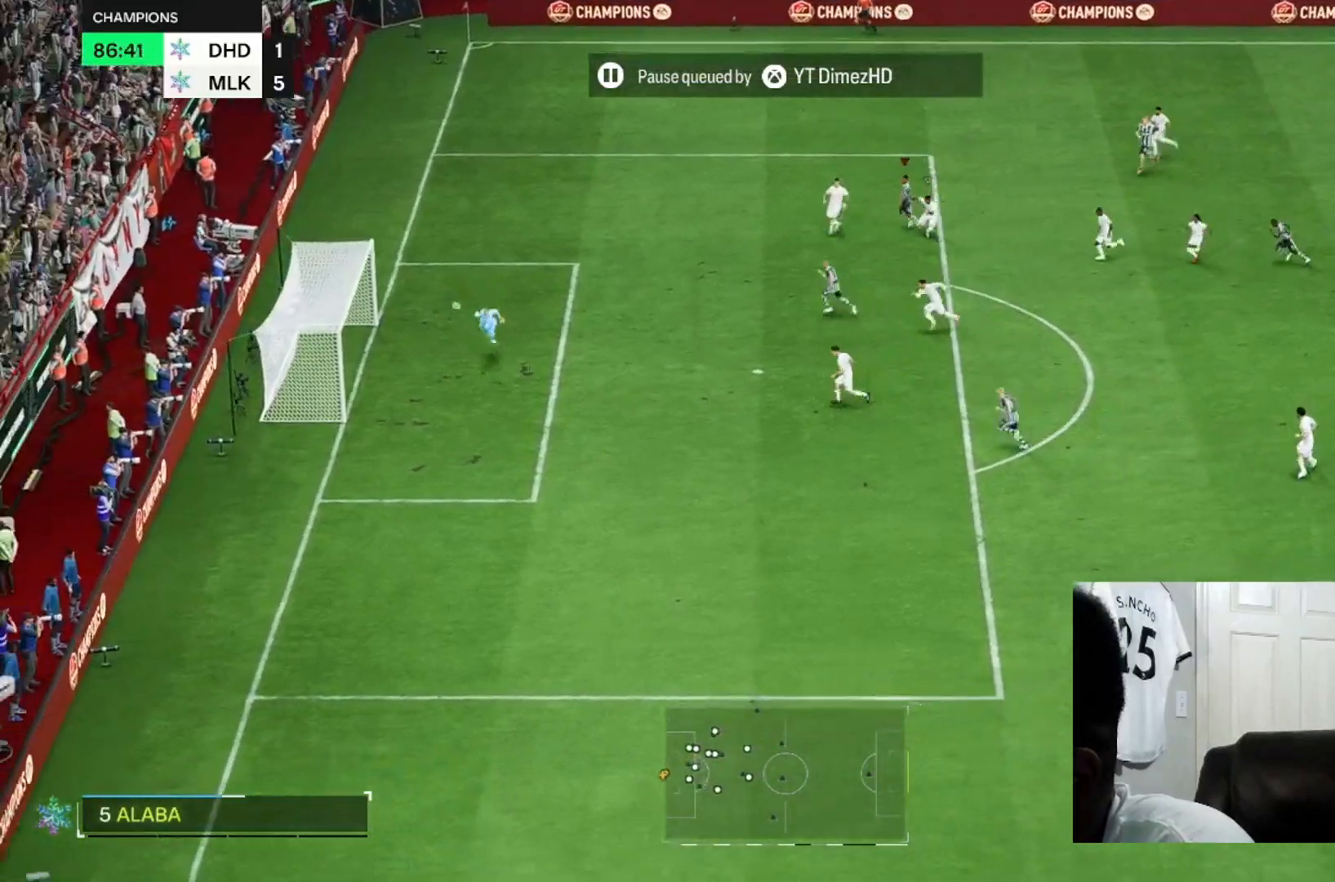
{"dt_ms": 500, "buttons": [], "left_stick": "left", "right_stick": "center", "events": [[433, "left_stick", "left"]]}
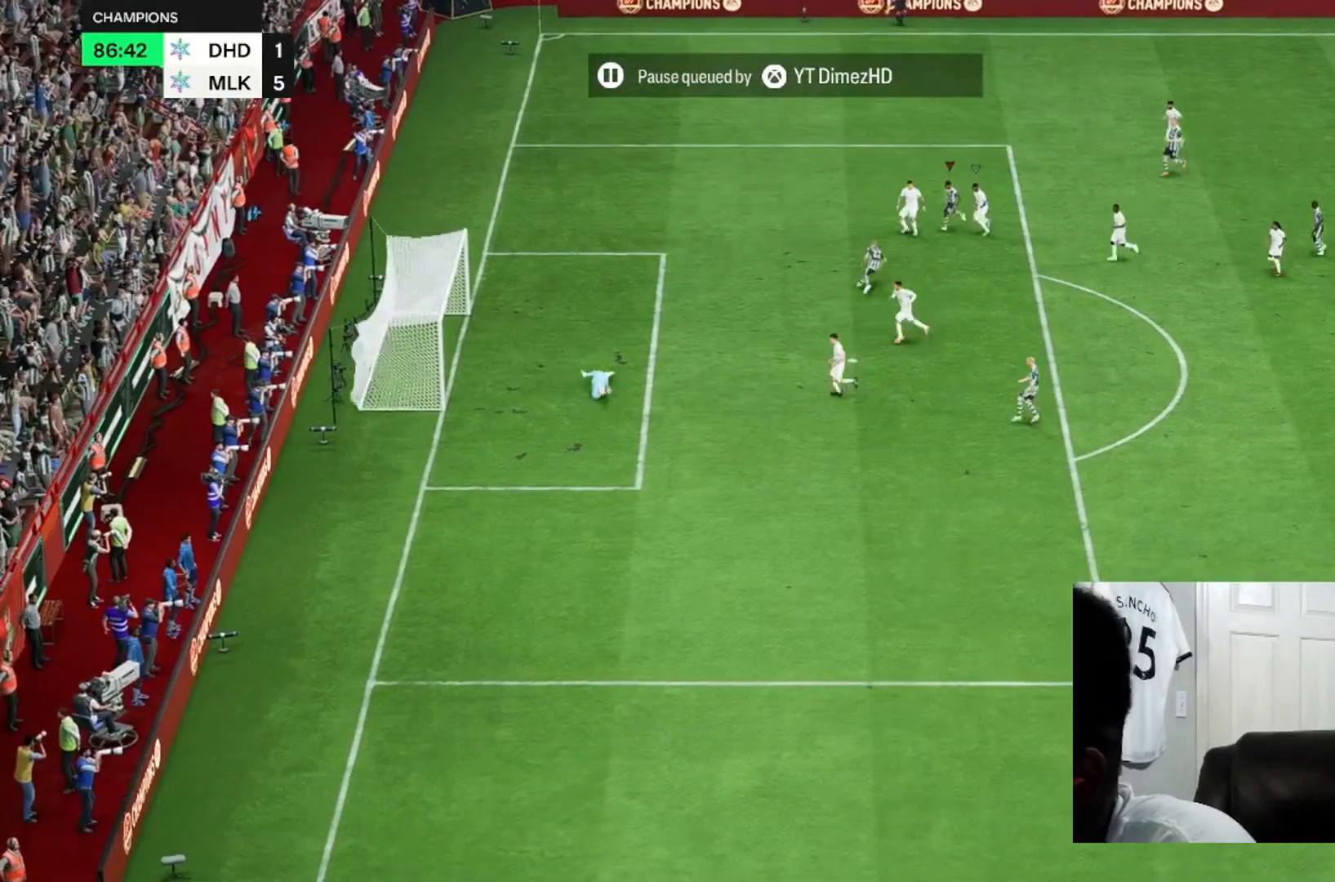
{"dt_ms": 500, "buttons": [], "left_stick": "up-left", "right_stick": "center", "events": [[500, "left_stick", "up-left"]]}
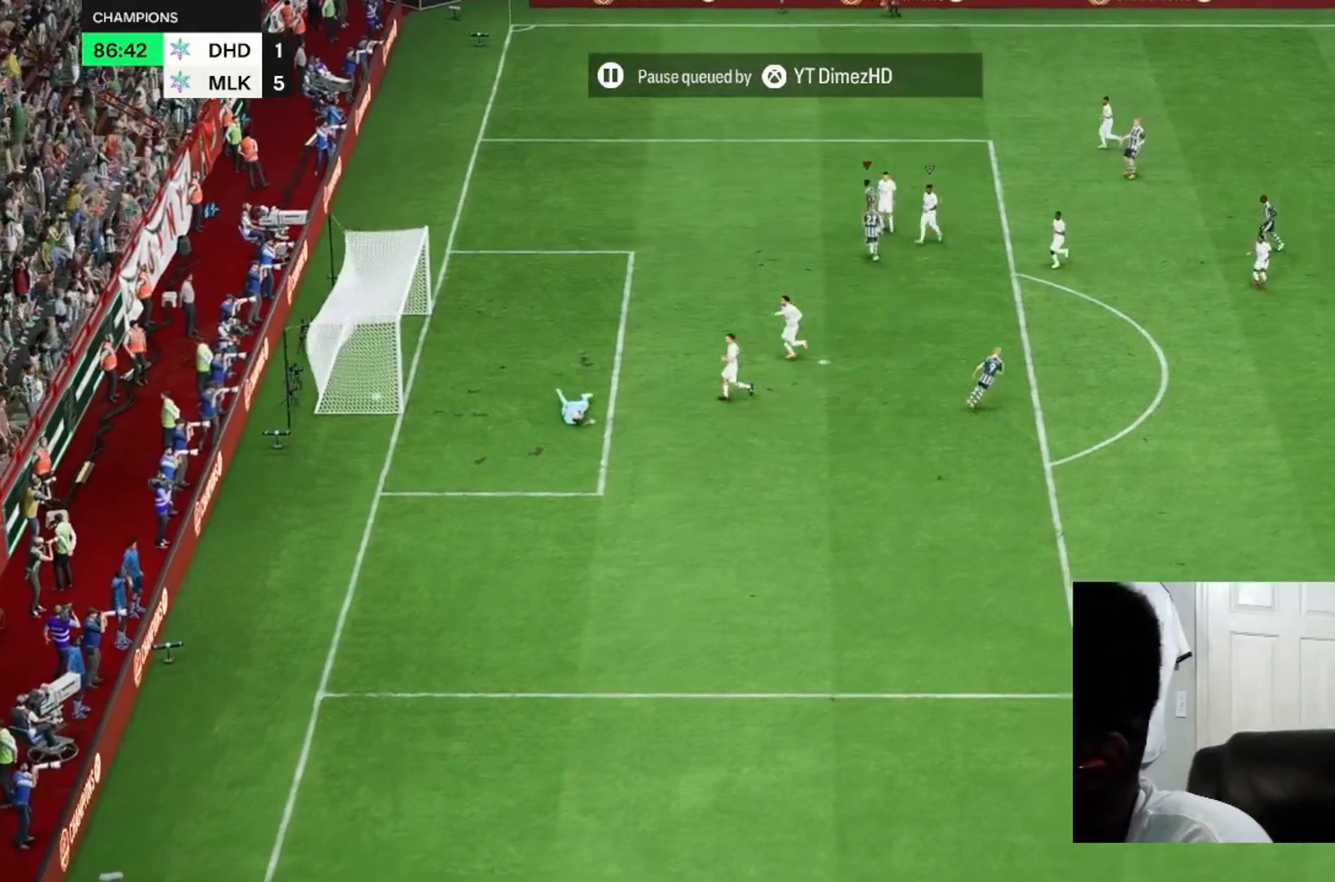
{"dt_ms": 500, "buttons": [], "left_stick": "up-left", "right_stick": "center", "events": []}
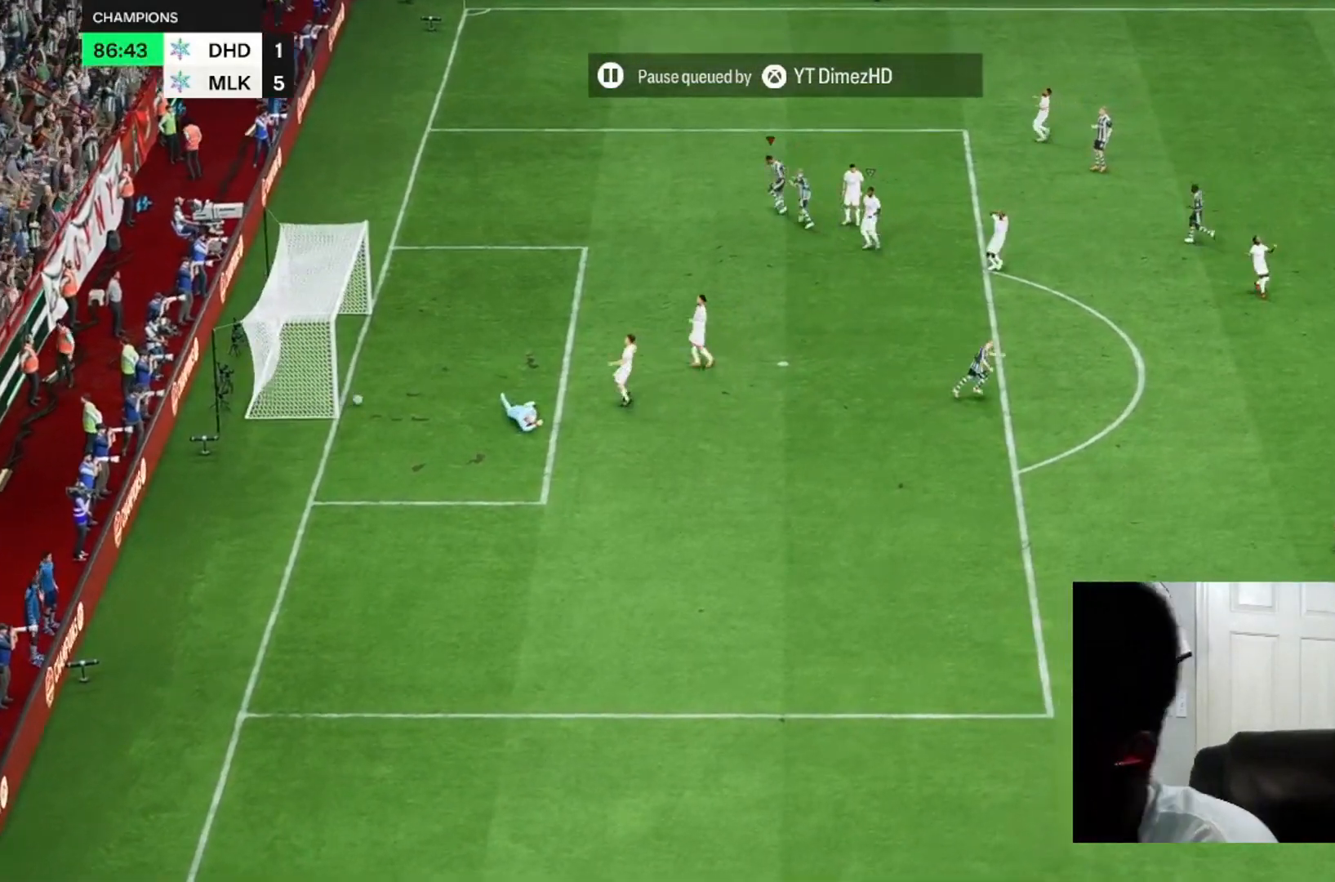
{"dt_ms": 500, "buttons": [], "left_stick": "center", "right_stick": "left", "events": [[367, "right_stick", "down-right"], [467, "left_stick", "center"], [500, "right_stick", "left"]]}